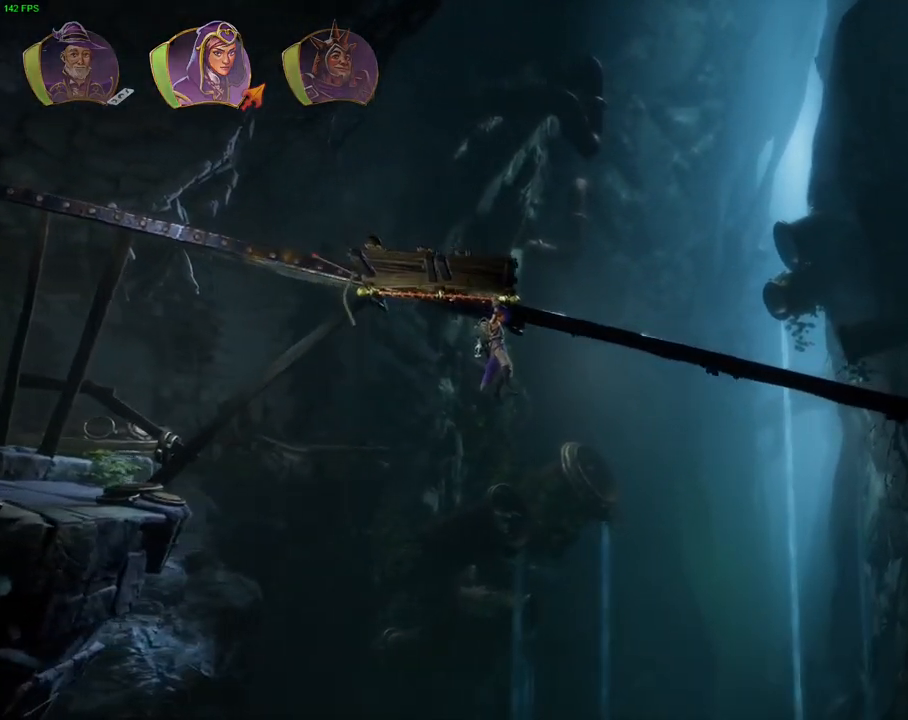
Gameplay with a controller (PlayStation layout); each line is a JSON object with the inputs held at the frame after it (dt_ms = milliseconds from this image to that frame). "events" lists button and stick changes between this image and that frame as [ms after this image, input, new state], when the widget could be followed in between. Not read: HOME TOUCHPAD.
{"dt_ms": 500, "buttons": [], "left_stick": "center", "right_stick": "center", "events": []}
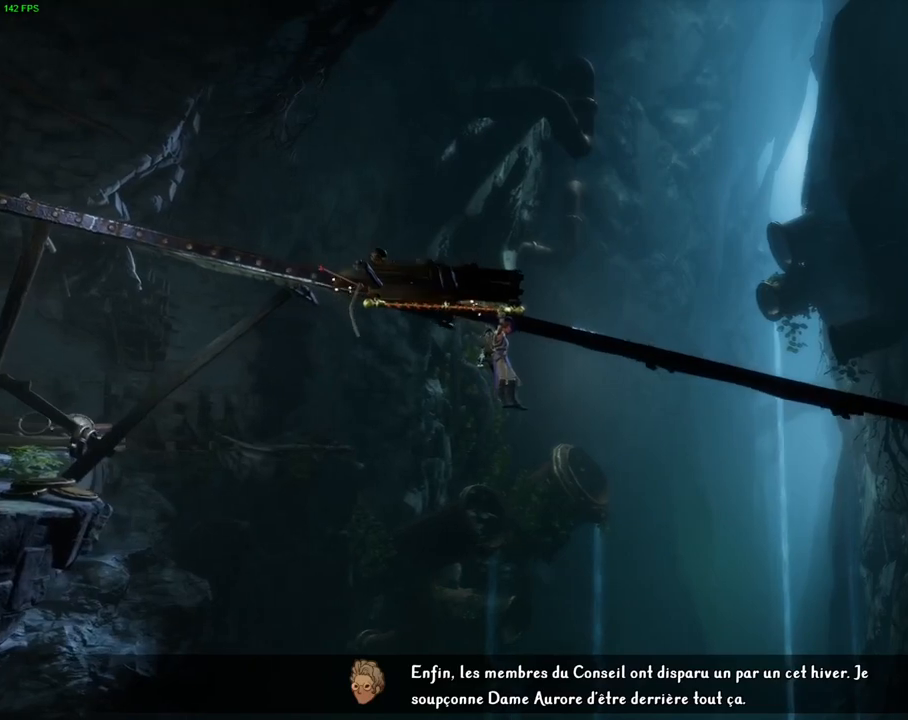
{"dt_ms": 500, "buttons": [], "left_stick": "center", "right_stick": "center", "events": []}
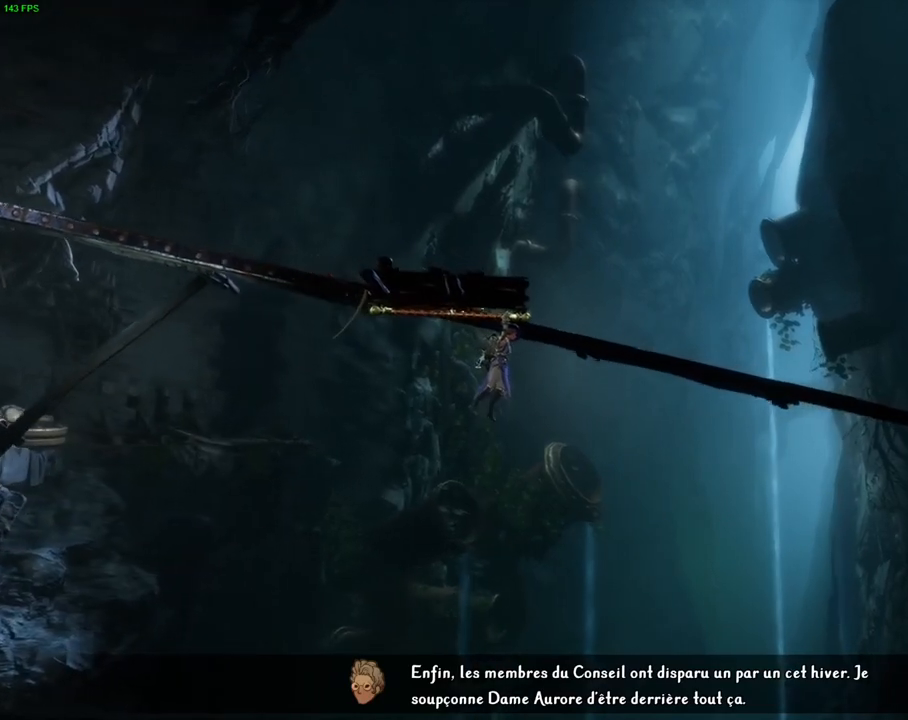
{"dt_ms": 500, "buttons": [], "left_stick": "center", "right_stick": "center", "events": []}
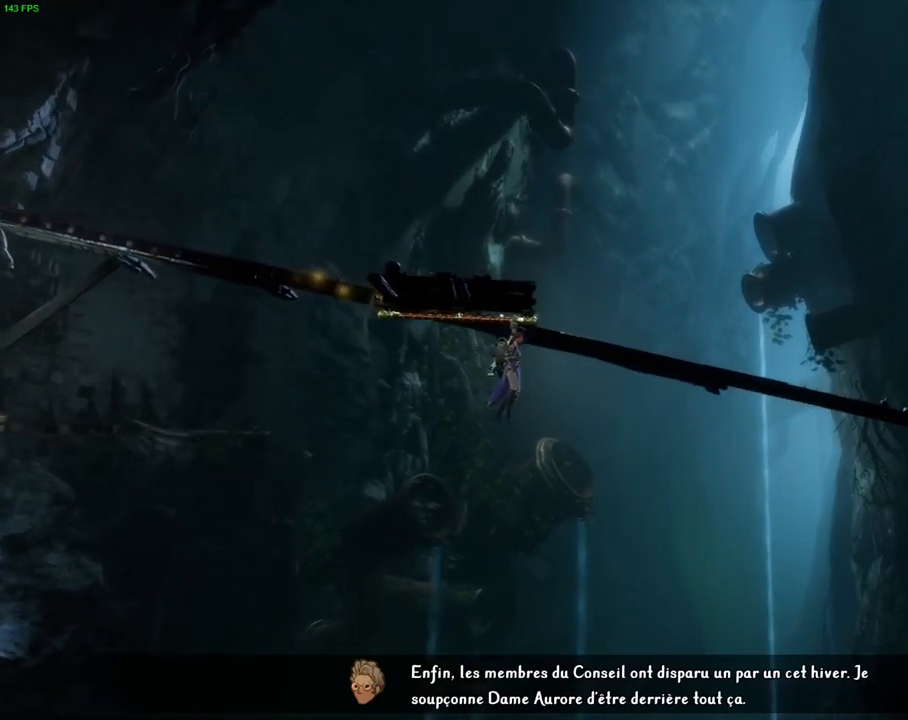
{"dt_ms": 500, "buttons": [], "left_stick": "center", "right_stick": "center", "events": [[33, "L1", "down"], [200, "L1", "up"]]}
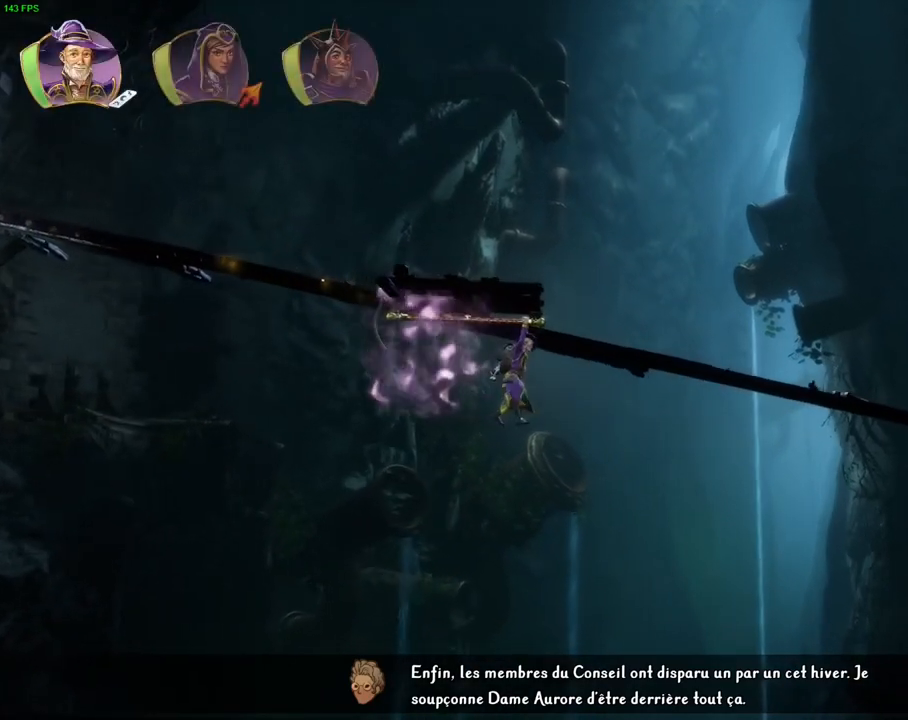
{"dt_ms": 500, "buttons": [], "left_stick": "center", "right_stick": "center", "events": []}
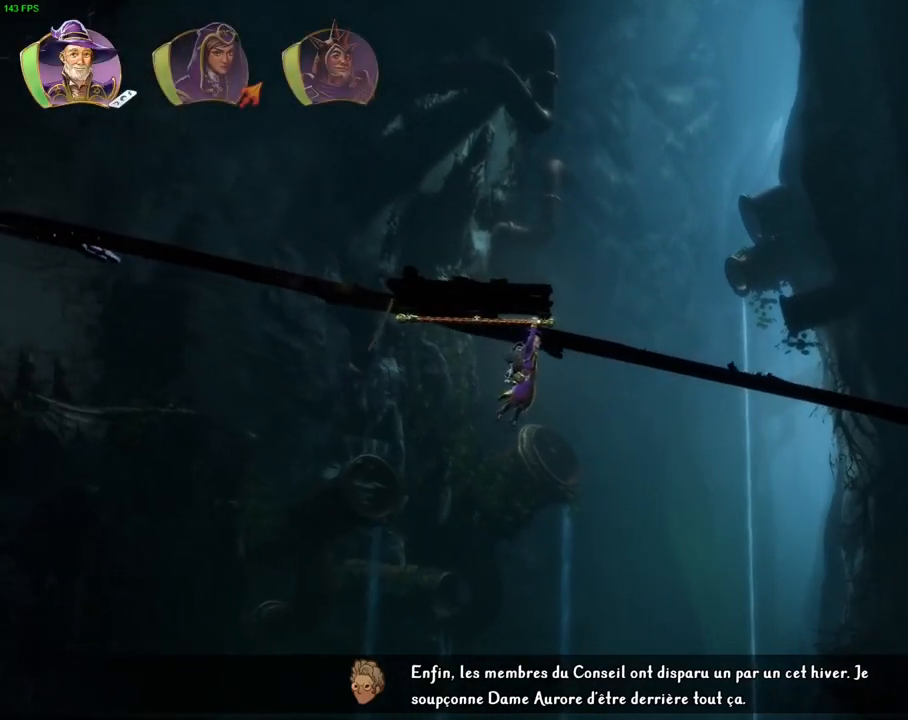
{"dt_ms": 1000, "buttons": ["R1"], "left_stick": "right", "right_stick": "center", "events": [[483, "left_stick", "right"], [950, "R1", "down"]]}
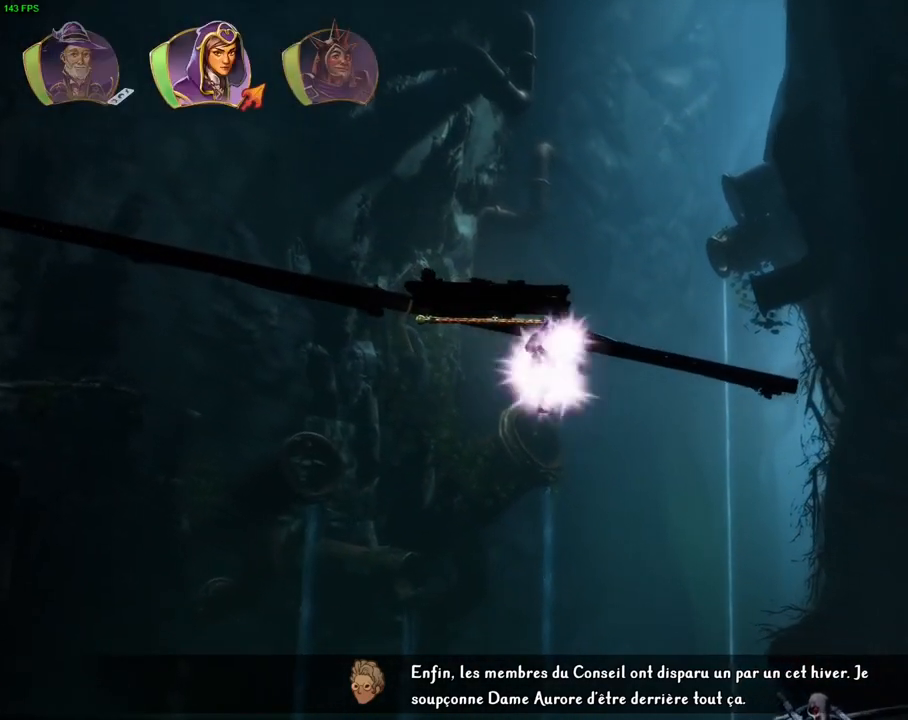
{"dt_ms": 500, "buttons": [], "left_stick": "right", "right_stick": "center", "events": [[67, "R1", "up"], [267, "CROSS", "down"], [500, "CROSS", "up"]]}
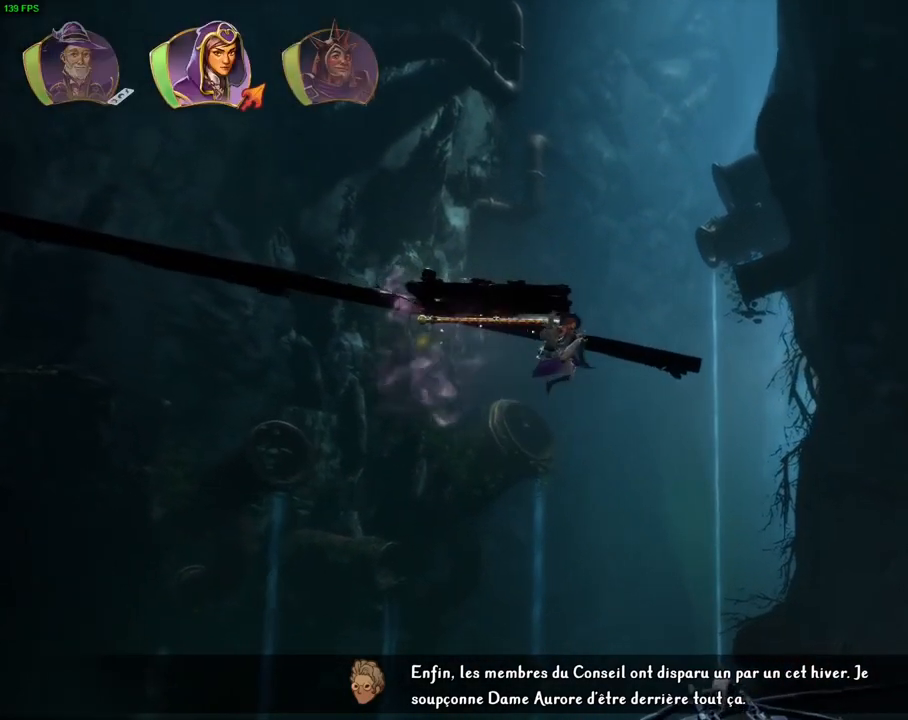
{"dt_ms": 500, "buttons": [], "left_stick": "up-right", "right_stick": "center", "events": [[100, "SQUARE", "down"], [217, "SQUARE", "up"], [383, "left_stick", "up-right"]]}
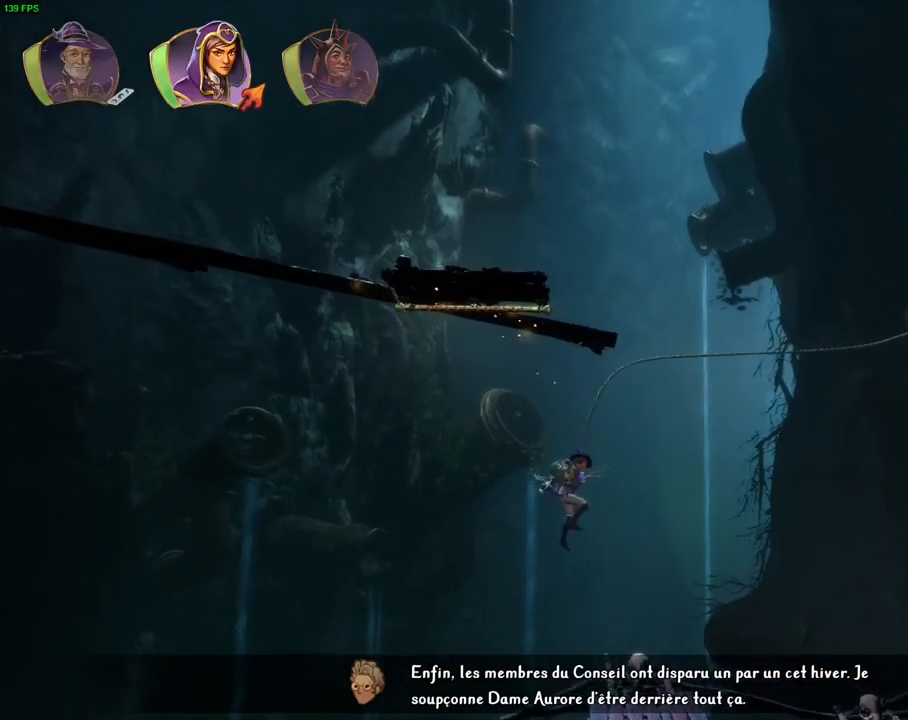
{"dt_ms": 500, "buttons": [], "left_stick": "up-right", "right_stick": "center", "events": []}
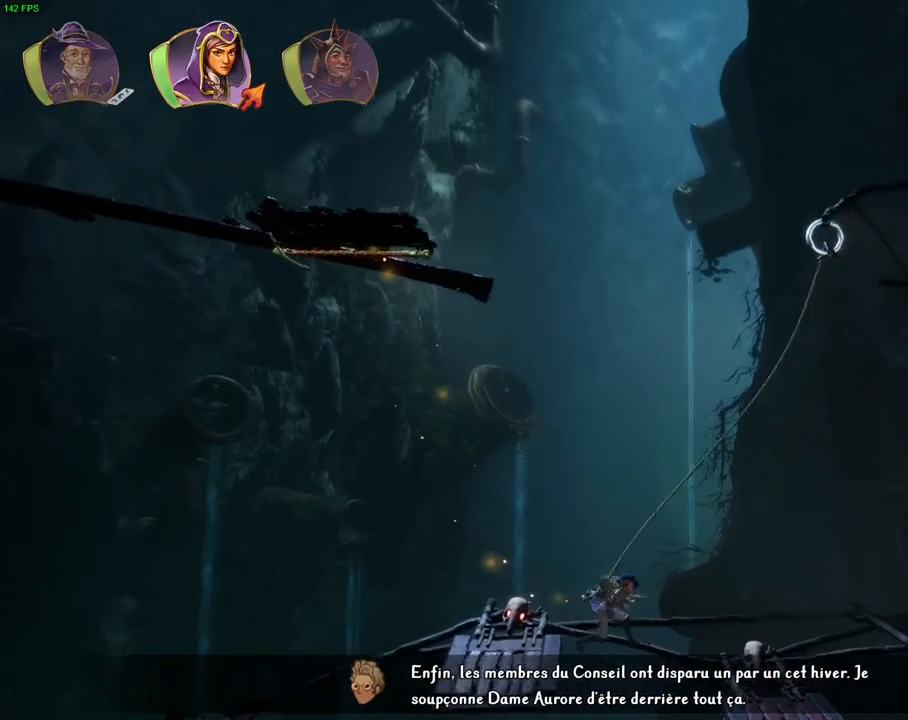
{"dt_ms": 500, "buttons": [], "left_stick": "up-right", "right_stick": "center", "events": []}
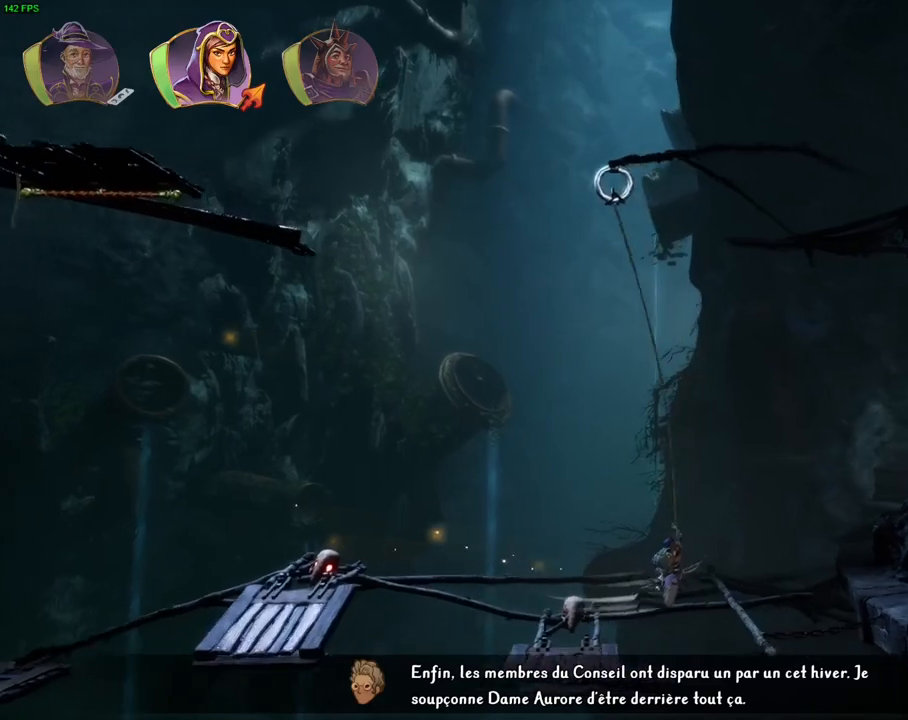
{"dt_ms": 500, "buttons": [], "left_stick": "up-right", "right_stick": "center", "events": [[233, "CROSS", "down"], [483, "CROSS", "up"]]}
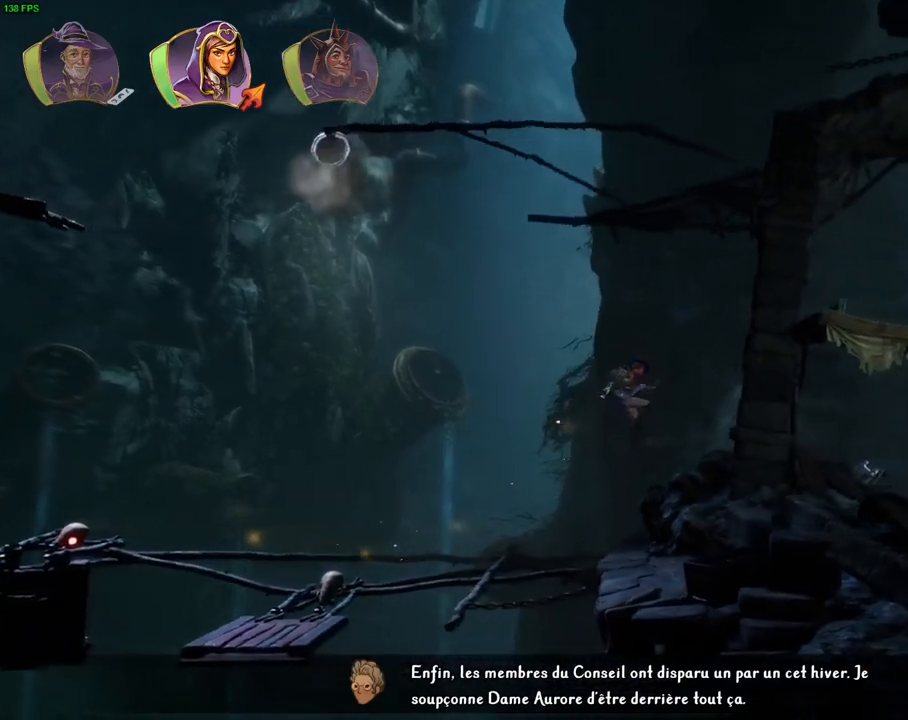
{"dt_ms": 500, "buttons": ["R1"], "left_stick": "up-right", "right_stick": "center", "events": [[500, "R1", "down"]]}
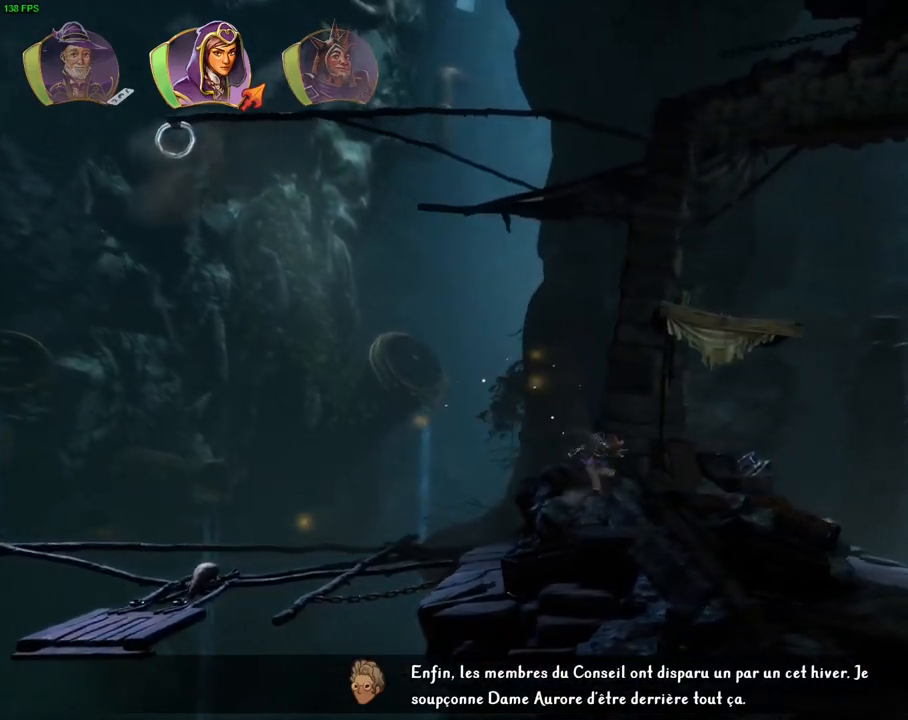
{"dt_ms": 500, "buttons": [], "left_stick": "right", "right_stick": "center", "events": [[100, "R1", "up"], [200, "left_stick", "right"]]}
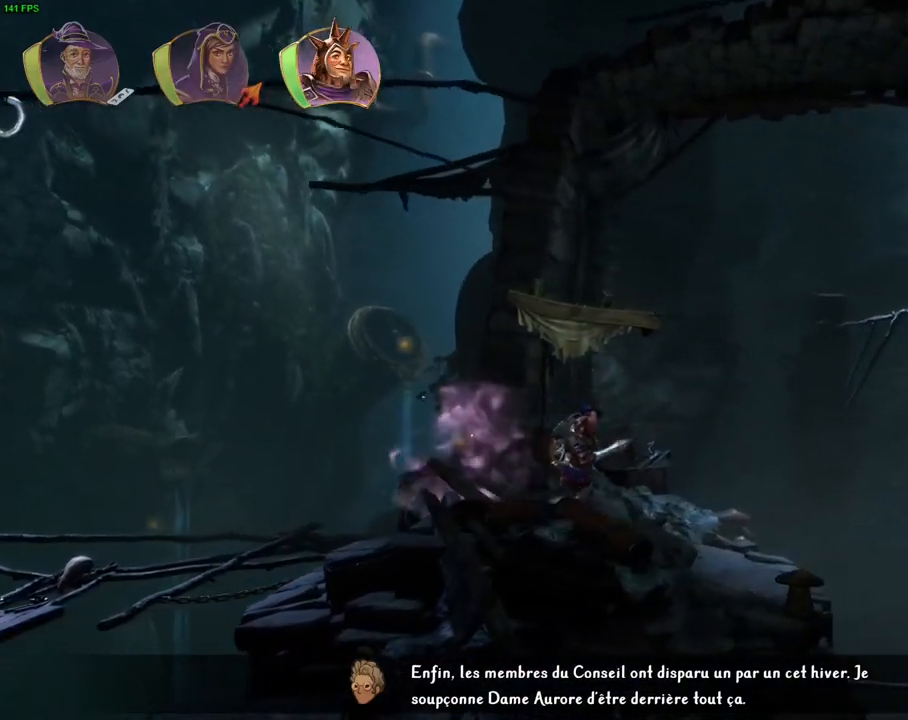
{"dt_ms": 1000, "buttons": [], "left_stick": "right", "right_stick": "center", "events": [[83, "TRIANGLE", "down"], [167, "TRIANGLE", "up"], [300, "CROSS", "down"], [683, "CROSS", "up"]]}
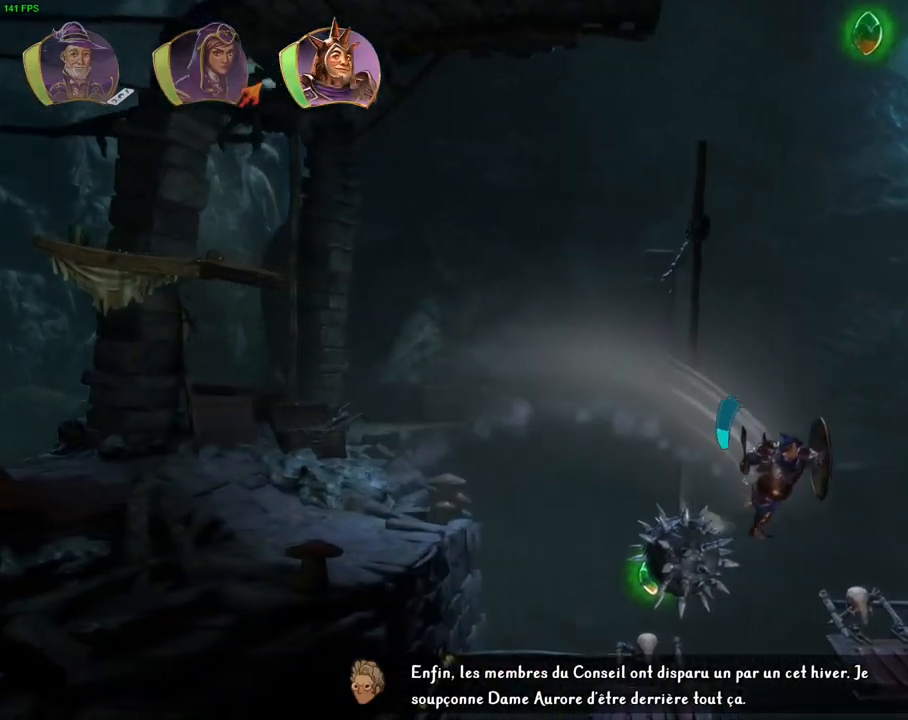
{"dt_ms": 500, "buttons": ["CROSS"], "left_stick": "right", "right_stick": "center", "events": [[217, "CROSS", "down"]]}
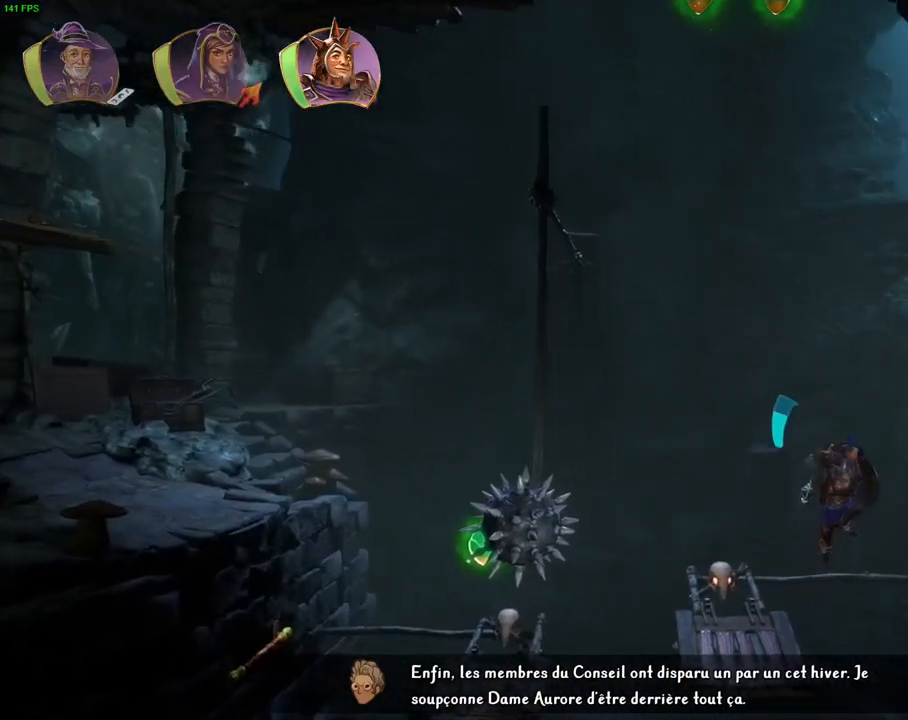
{"dt_ms": 500, "buttons": ["L1"], "left_stick": "up", "right_stick": "center", "events": [[167, "CROSS", "up"], [233, "L1", "down"], [333, "L1", "up"], [433, "L1", "down"], [500, "left_stick", "up"]]}
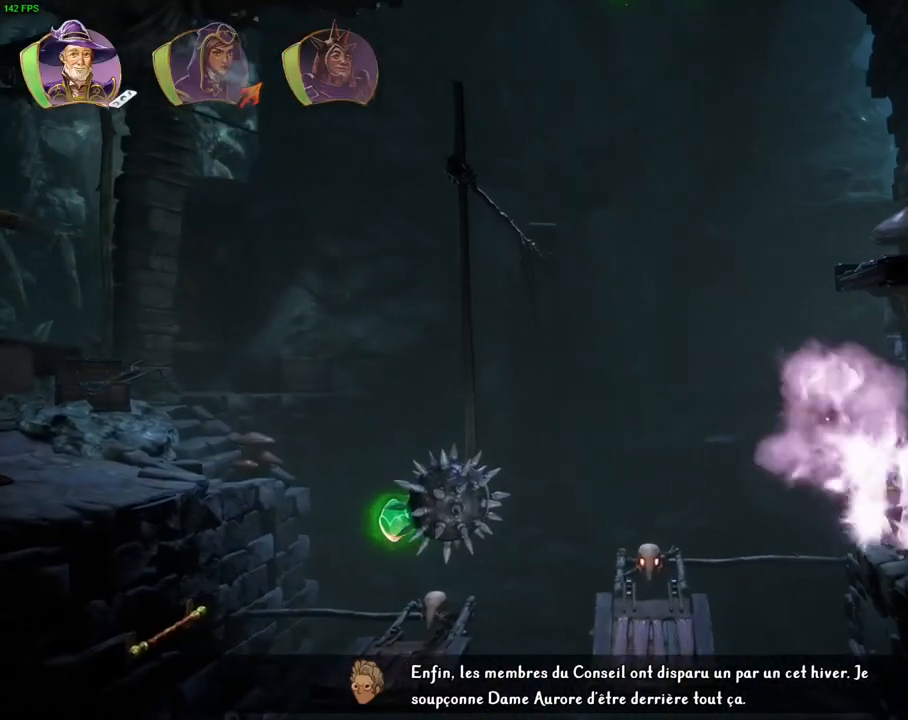
{"dt_ms": 500, "buttons": [], "left_stick": "left", "right_stick": "center", "events": [[17, "L1", "up"], [33, "CROSS", "down"], [67, "left_stick", "left"], [217, "CROSS", "up"], [317, "TRIANGLE", "down"], [417, "TRIANGLE", "up"]]}
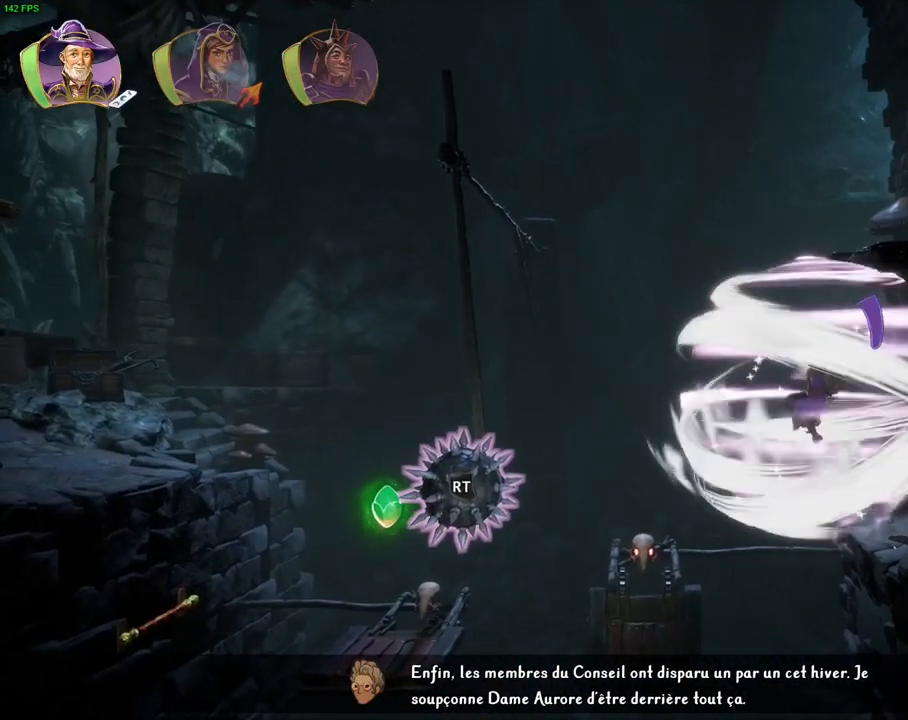
{"dt_ms": 500, "buttons": ["CROSS"], "left_stick": "right", "right_stick": "center", "events": [[17, "CROSS", "down"], [117, "CROSS", "up"], [117, "left_stick", "right"], [167, "CROSS", "down"], [283, "CROSS", "up"], [333, "CROSS", "down"], [433, "CROSS", "up"], [483, "CROSS", "down"]]}
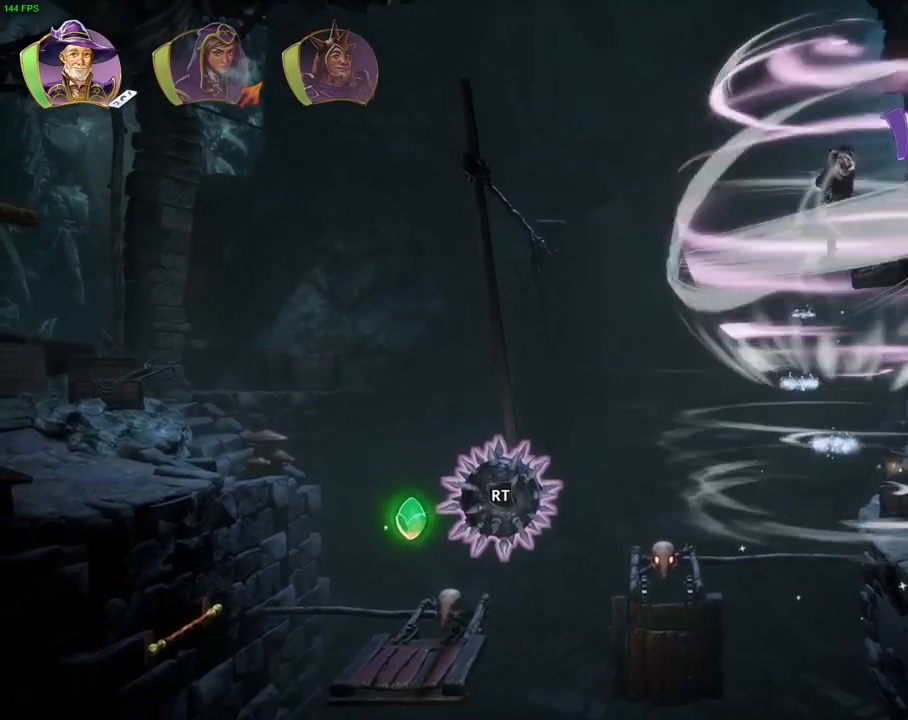
{"dt_ms": 500, "buttons": [], "left_stick": "right", "right_stick": "center", "events": [[183, "CROSS", "up"], [183, "R1", "down"], [300, "R1", "up"], [367, "R1", "down"], [450, "R1", "up"]]}
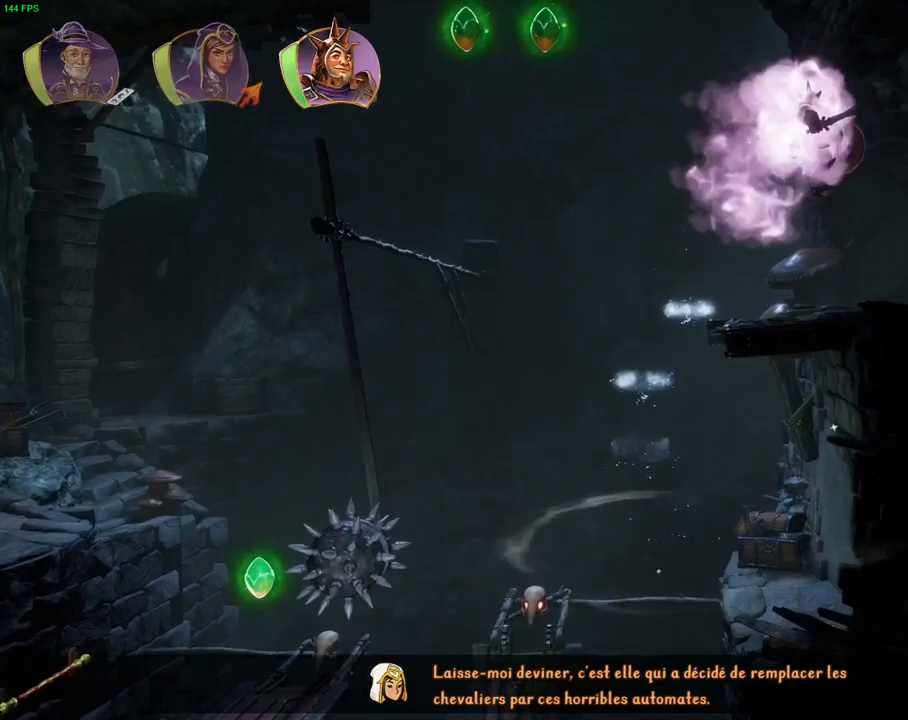
{"dt_ms": 500, "buttons": [], "left_stick": "right", "right_stick": "center", "events": [[250, "TRIANGLE", "down"], [350, "TRIANGLE", "up"]]}
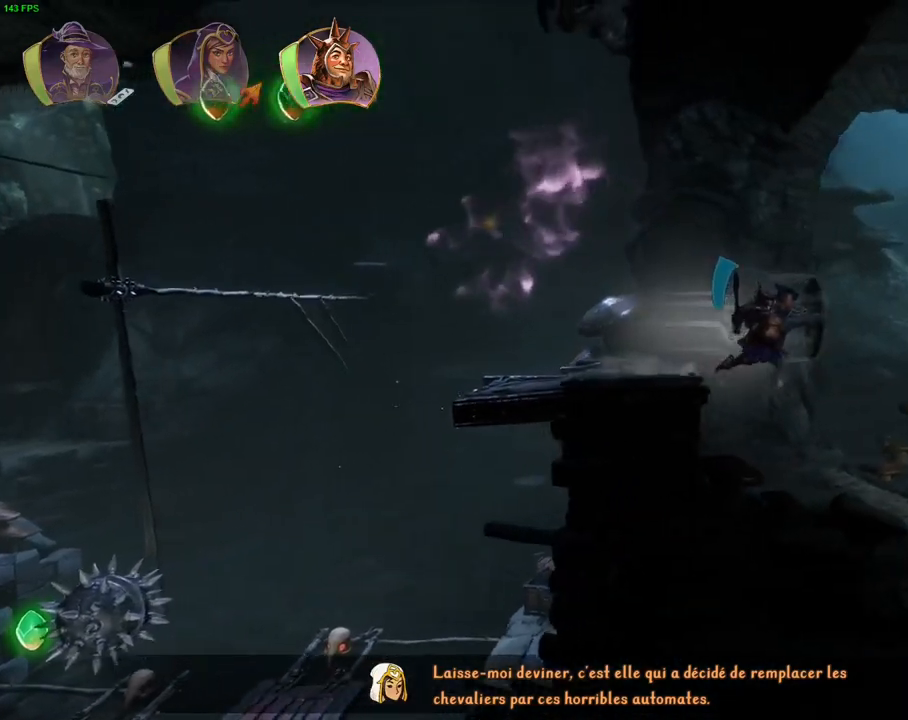
{"dt_ms": 500, "buttons": [], "left_stick": "right", "right_stick": "center", "events": [[50, "CROSS", "down"], [367, "CROSS", "up"]]}
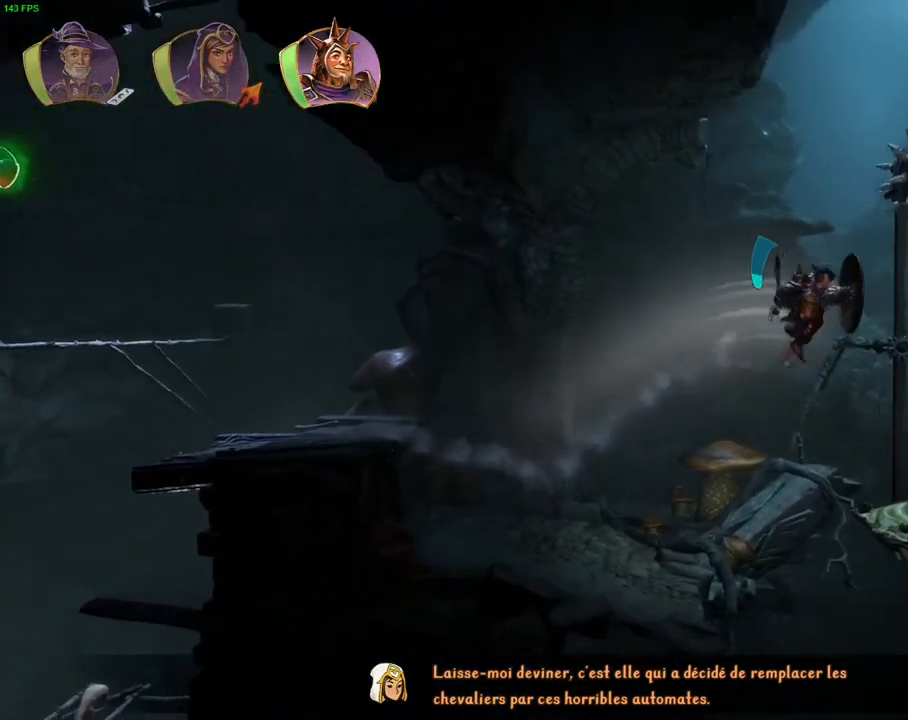
{"dt_ms": 500, "buttons": ["CROSS"], "left_stick": "right", "right_stick": "center", "events": [[383, "CROSS", "down"]]}
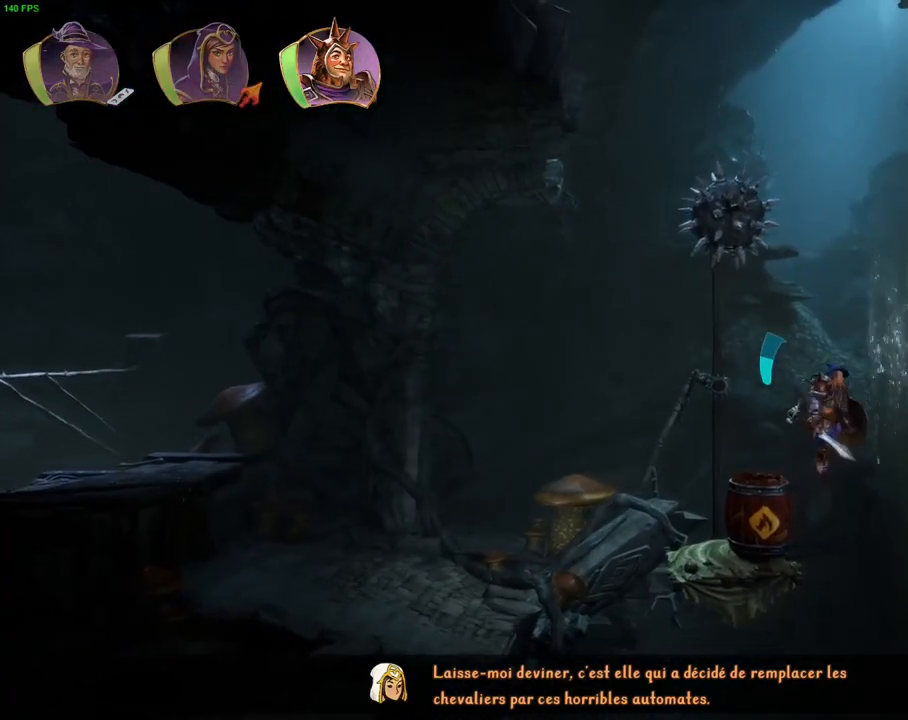
{"dt_ms": 500, "buttons": ["CROSS"], "left_stick": "right", "right_stick": "center", "events": []}
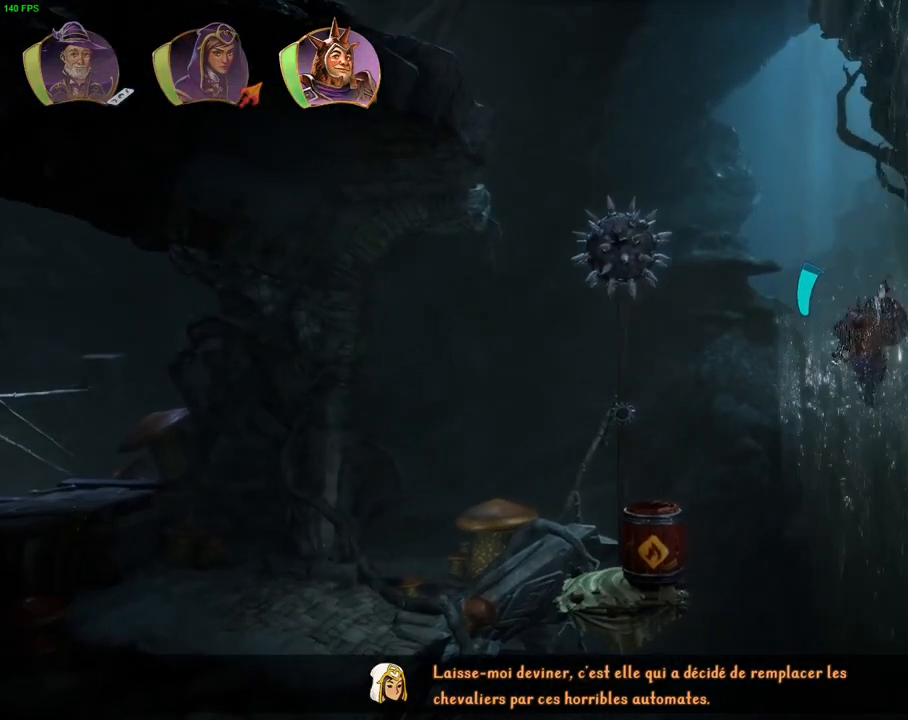
{"dt_ms": 500, "buttons": ["CROSS"], "left_stick": "right", "right_stick": "center", "events": [[200, "CROSS", "up"], [350, "CROSS", "down"]]}
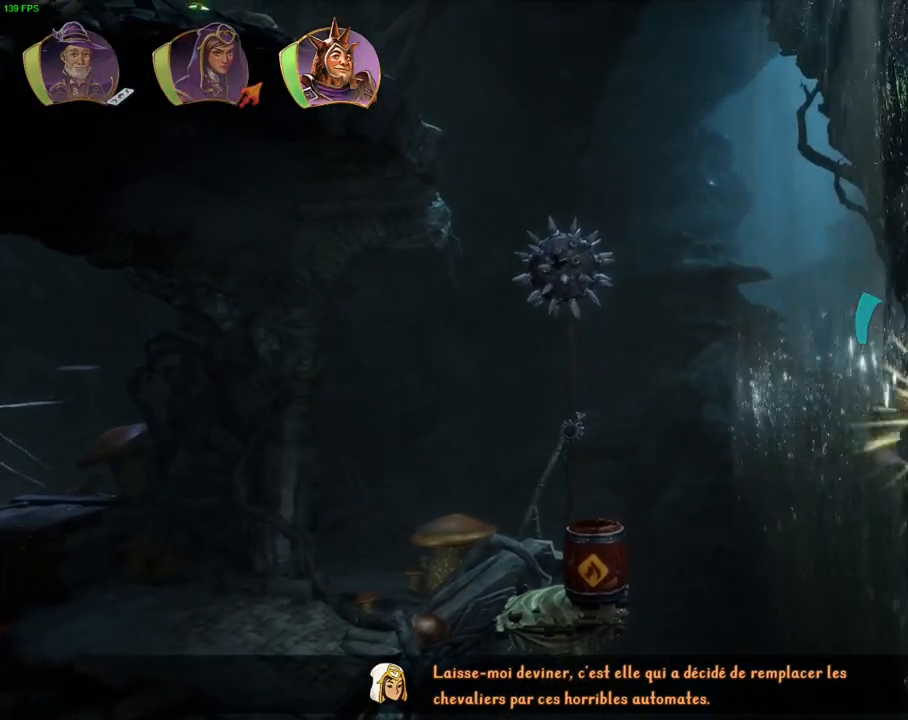
{"dt_ms": 500, "buttons": [], "left_stick": "center", "right_stick": "center", "events": [[150, "CROSS", "up"], [317, "left_stick", "center"]]}
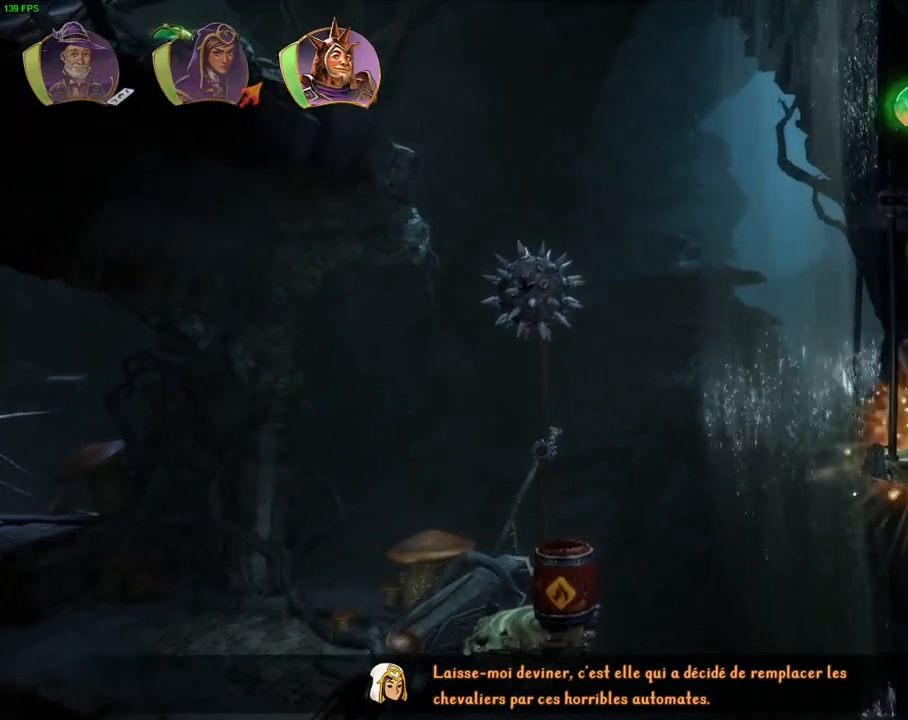
{"dt_ms": 500, "buttons": [], "left_stick": "left", "right_stick": "center", "events": [[50, "L1", "down"], [150, "L1", "up"], [217, "left_stick", "left"], [233, "L1", "down"], [333, "L1", "up"]]}
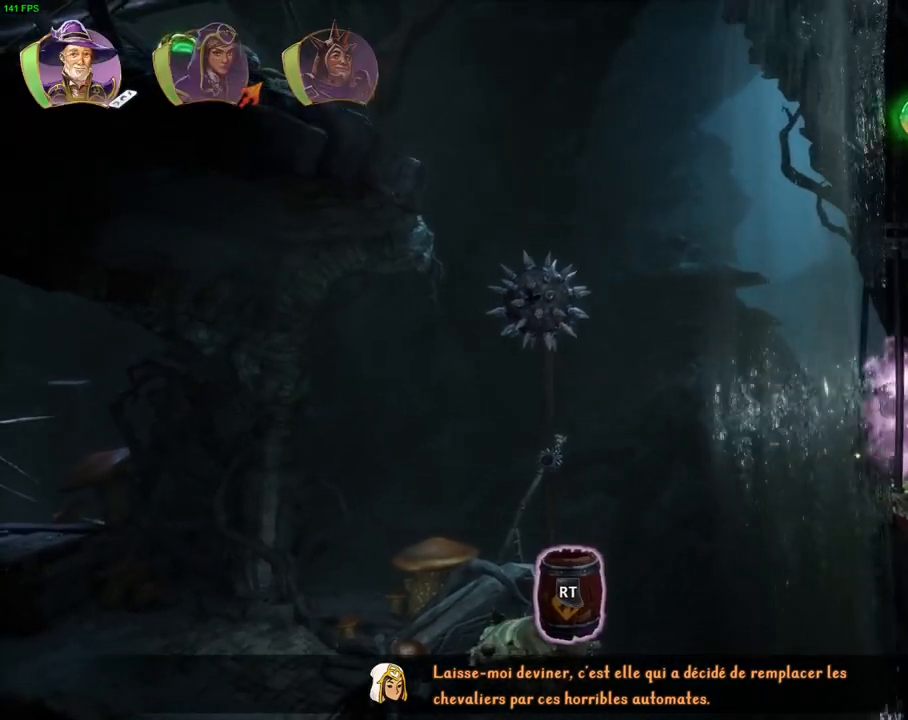
{"dt_ms": 500, "buttons": ["CROSS"], "left_stick": "center", "right_stick": "center", "events": [[50, "CROSS", "down"], [217, "CROSS", "up"], [283, "TRIANGLE", "down"], [333, "left_stick", "center"], [400, "TRIANGLE", "up"], [500, "CROSS", "down"]]}
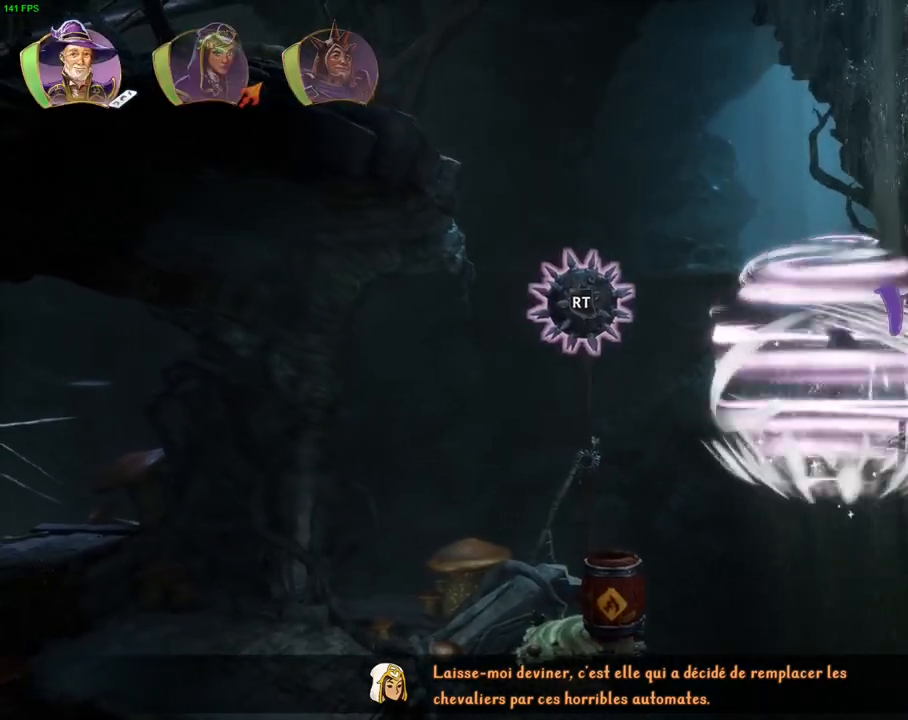
{"dt_ms": 500, "buttons": ["CROSS"], "left_stick": "right", "right_stick": "center", "events": [[33, "left_stick", "right"], [83, "CROSS", "up"], [83, "left_stick", "center"], [150, "CROSS", "down"], [183, "left_stick", "right"], [250, "CROSS", "up"], [317, "CROSS", "down"], [400, "CROSS", "up"], [467, "CROSS", "down"]]}
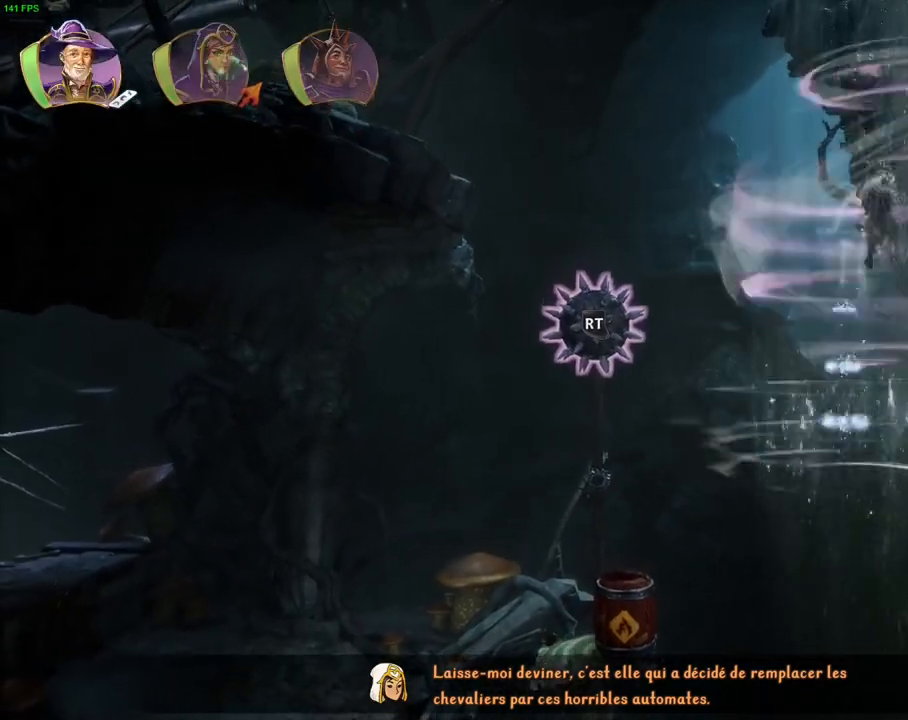
{"dt_ms": 500, "buttons": [], "left_stick": "left", "right_stick": "center", "events": [[300, "CROSS", "up"], [383, "left_stick", "center"], [467, "left_stick", "left"]]}